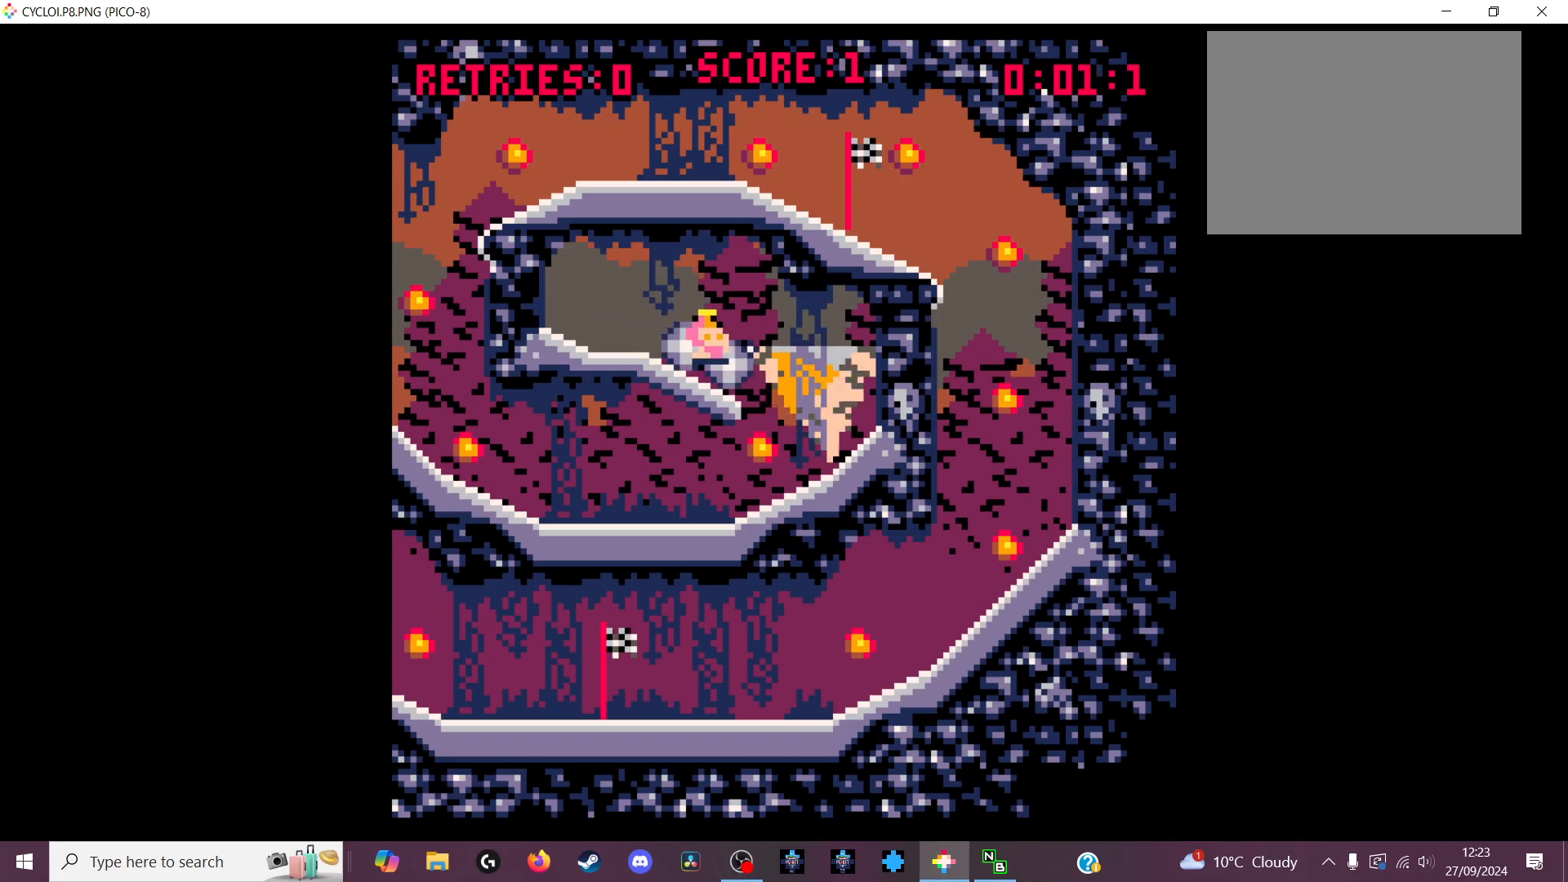
Gameplay with keyboard; each line is a JSON object with the keys held at the frame after it. "events" lists presses ("down") and releases ("up") of "down", "left", "right", "up", "x" and "z" between this image and that frame as [ms after this image, input, new state], when the widget could be followed in between. No other keys are recorded. Mouse input is not recorded.
{"keys": ["z"], "events": [[466, "z", "down"]]}
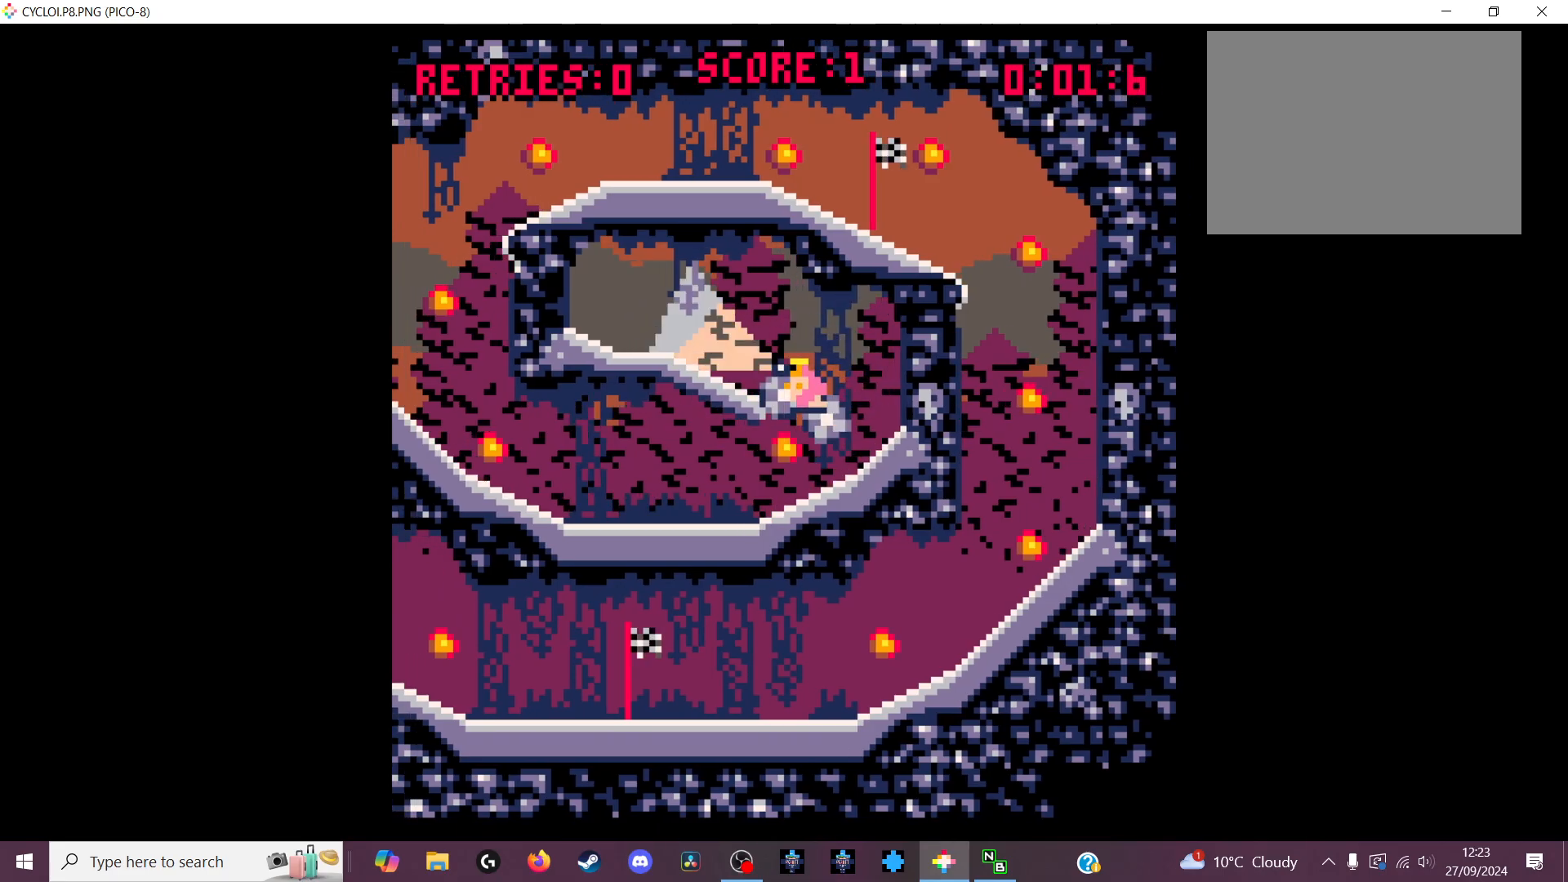
{"keys": [], "events": [[66, "z", "up"]]}
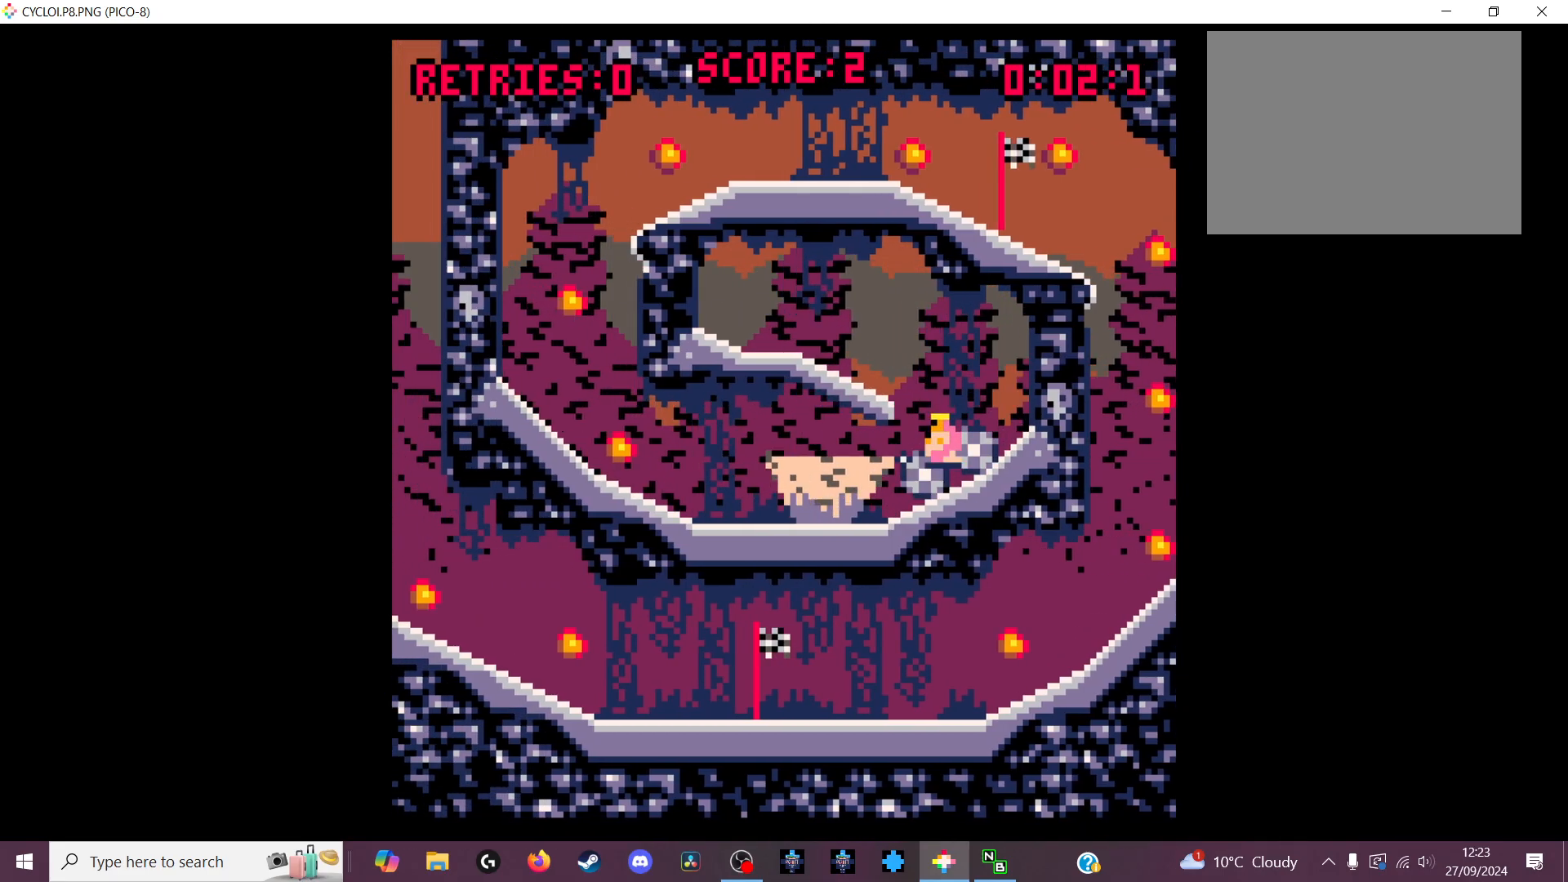
{"keys": [], "events": []}
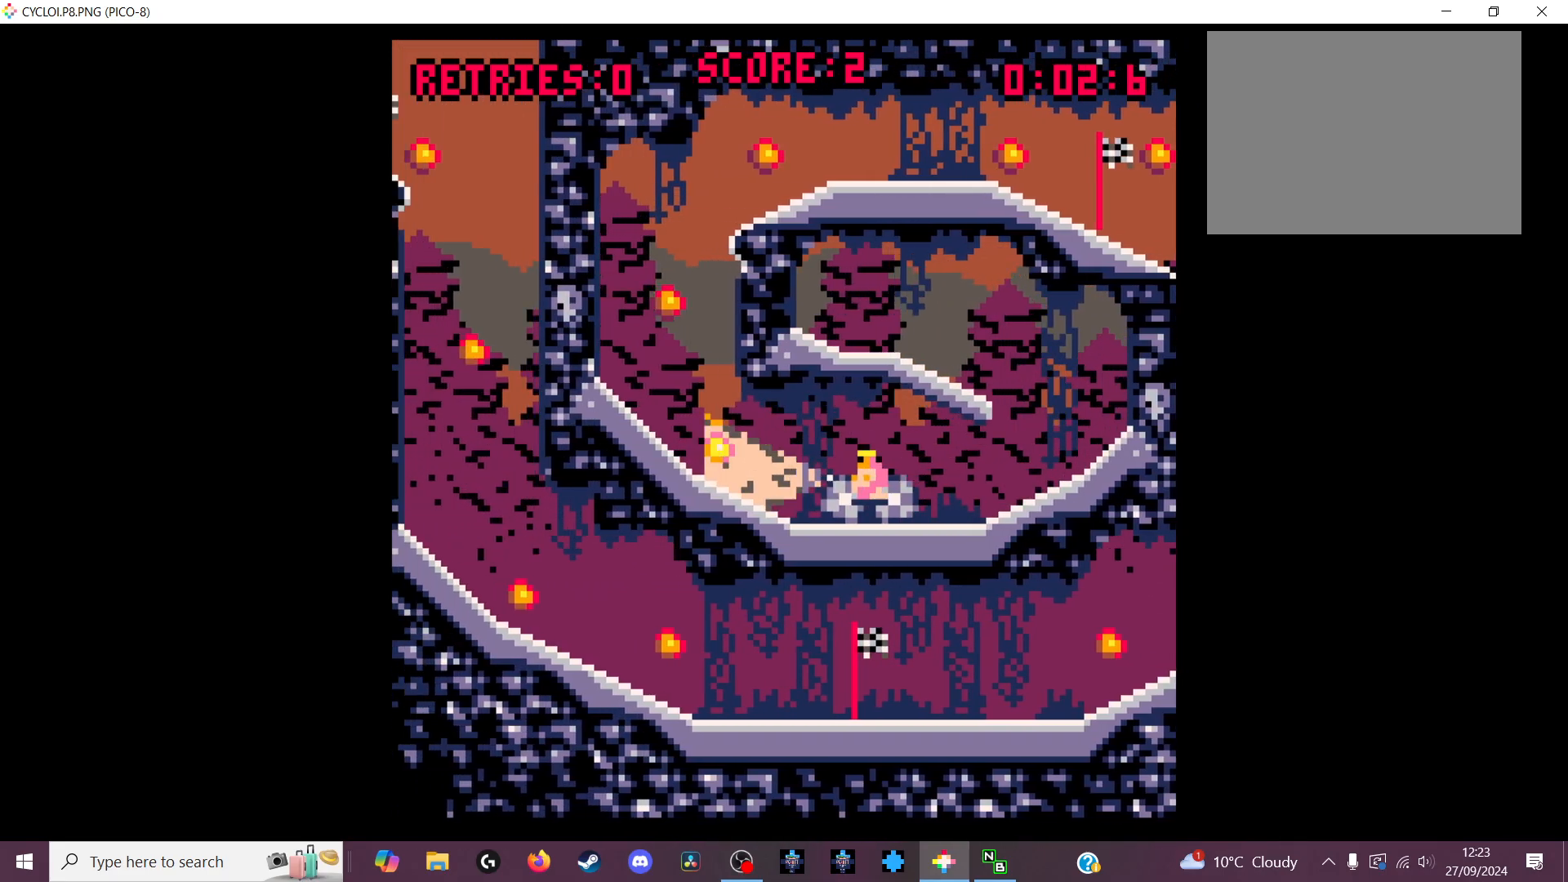
{"keys": [], "events": []}
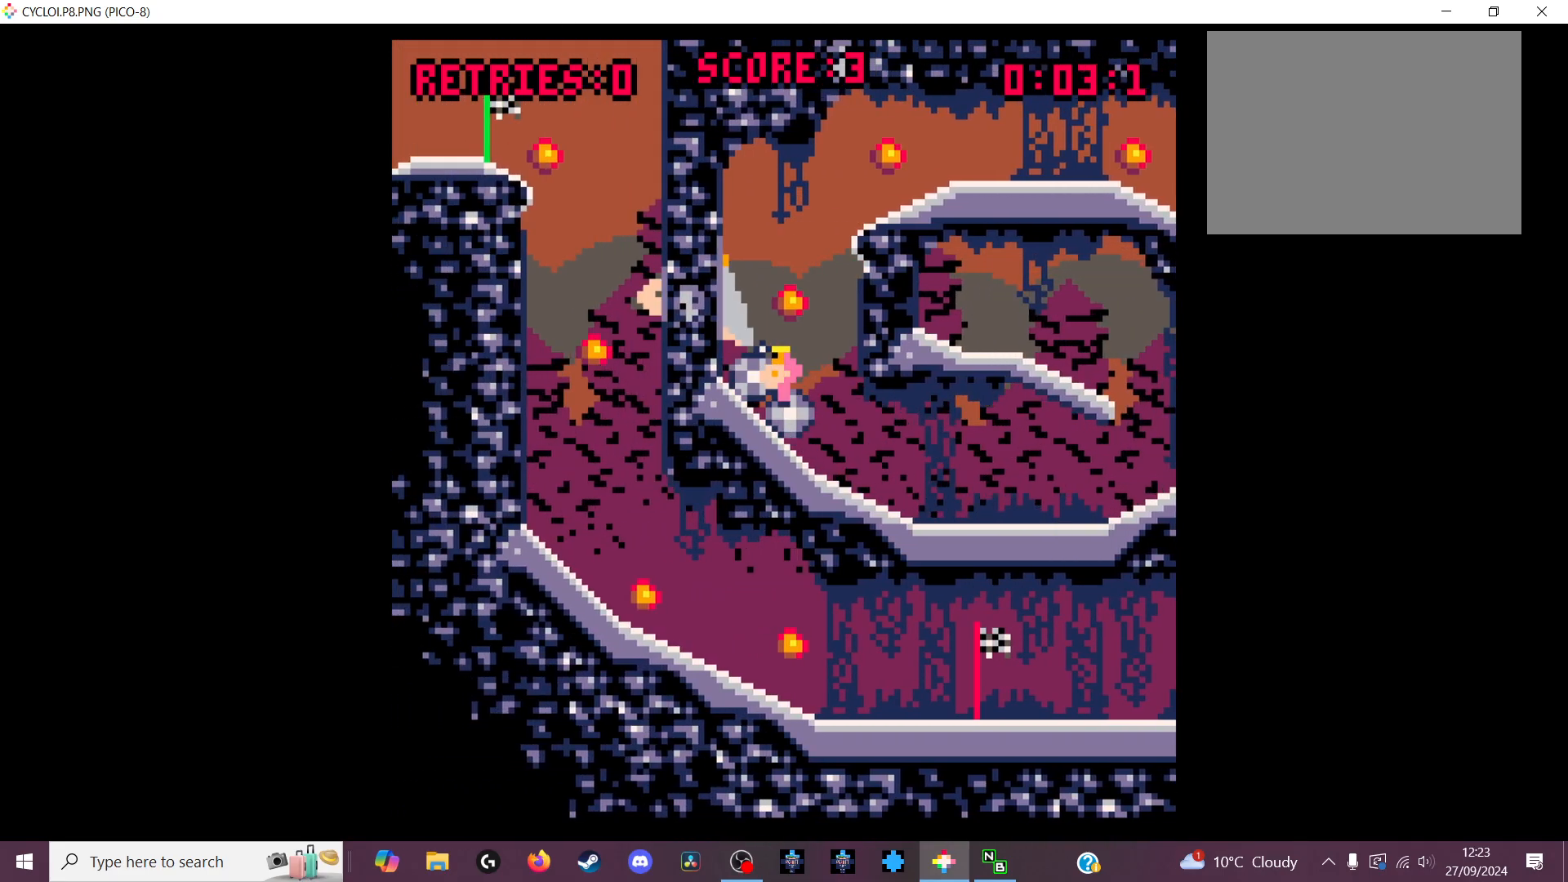
{"keys": [], "events": []}
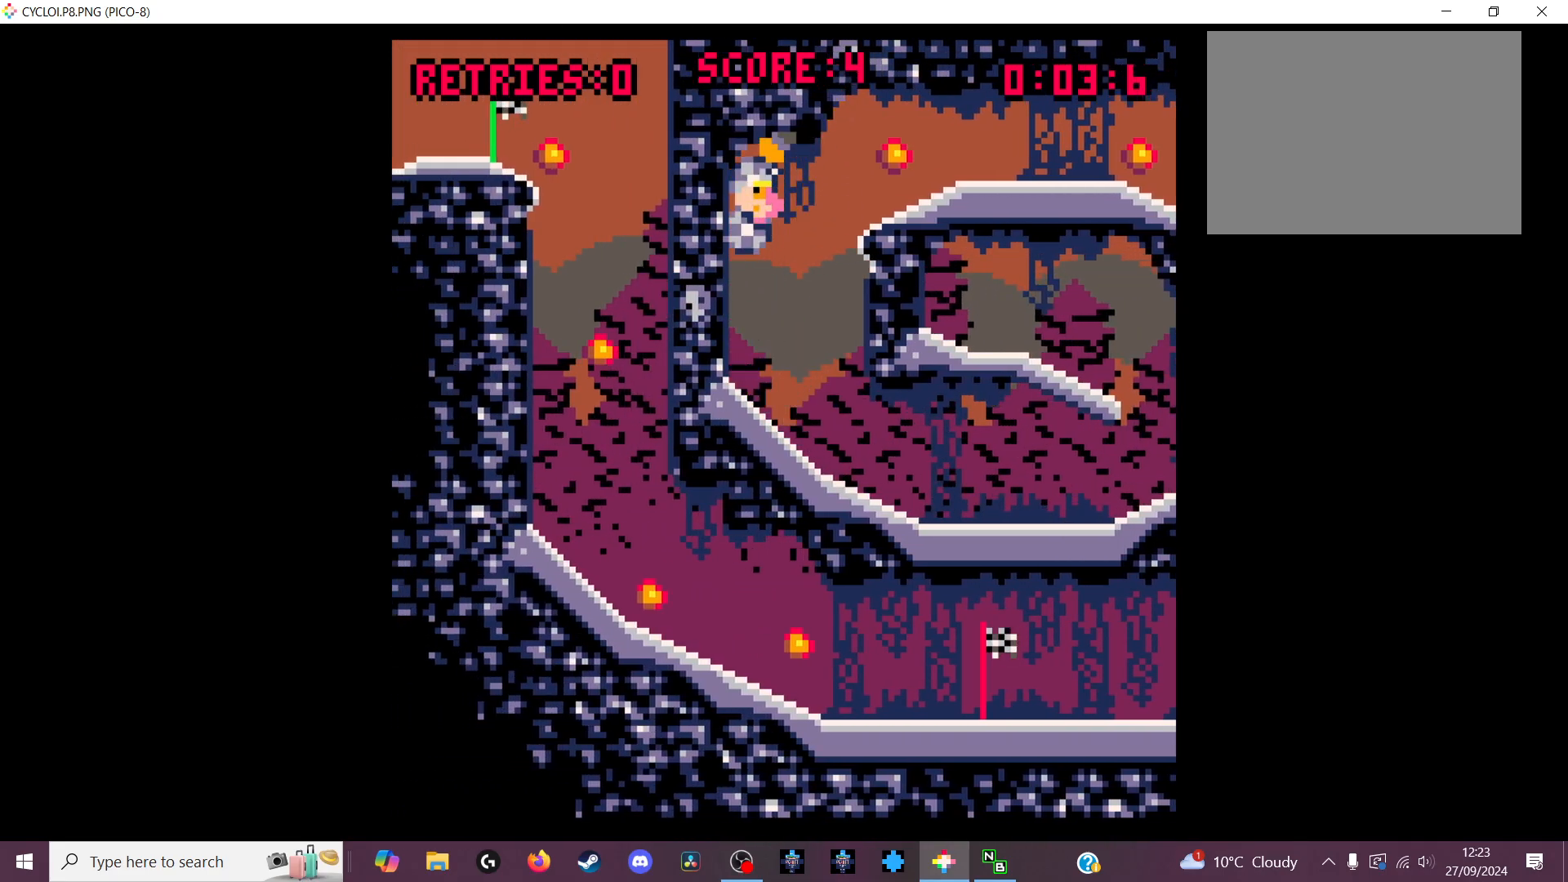
{"keys": ["z"], "events": [[433, "z", "down"]]}
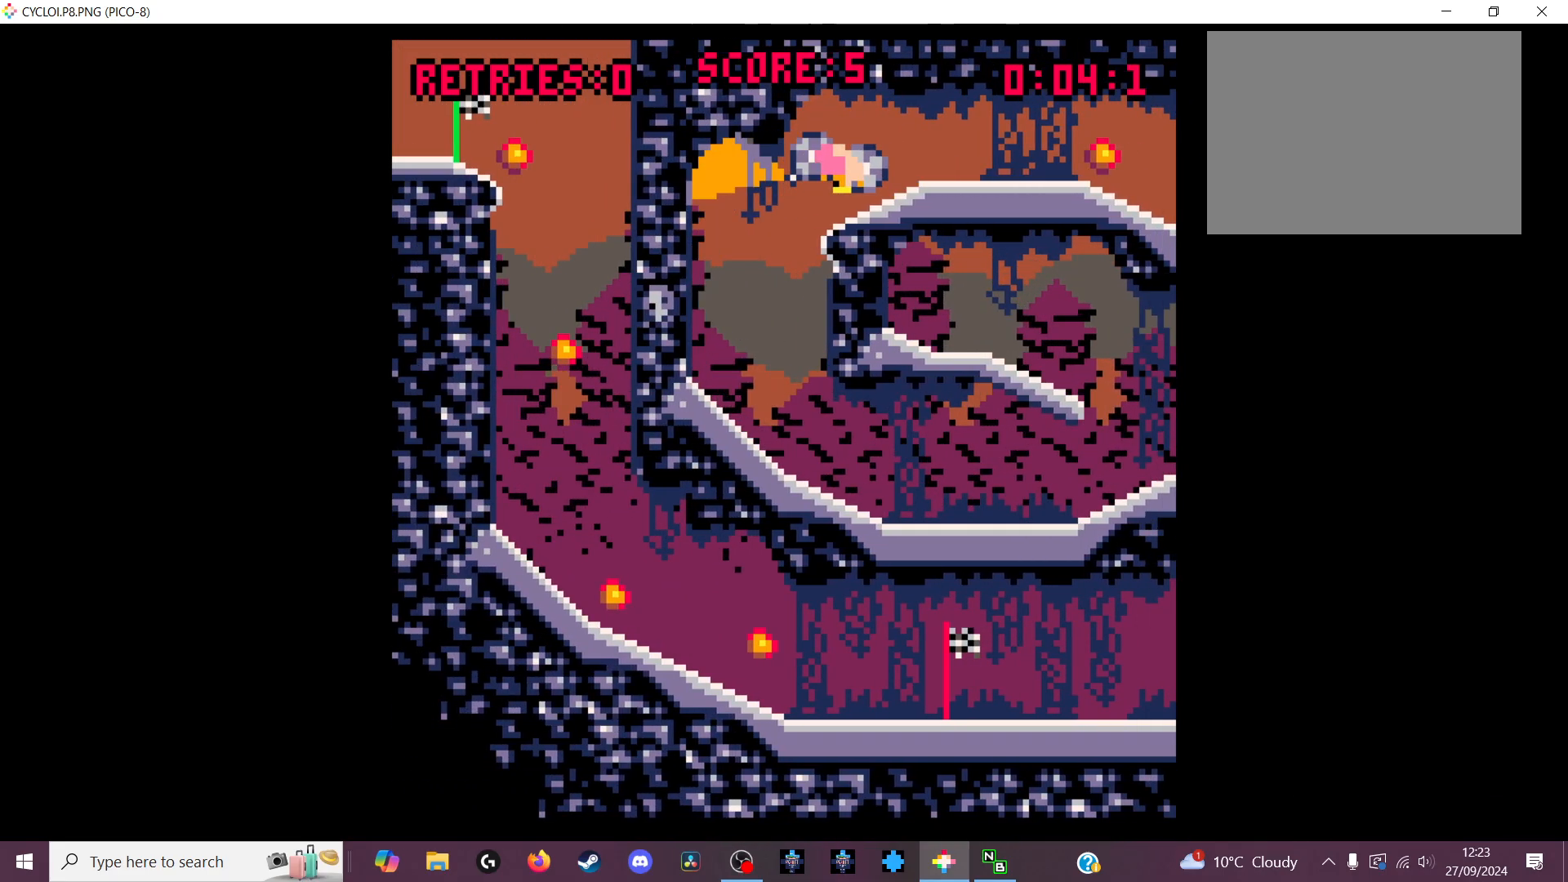
{"keys": [], "events": [[33, "z", "up"]]}
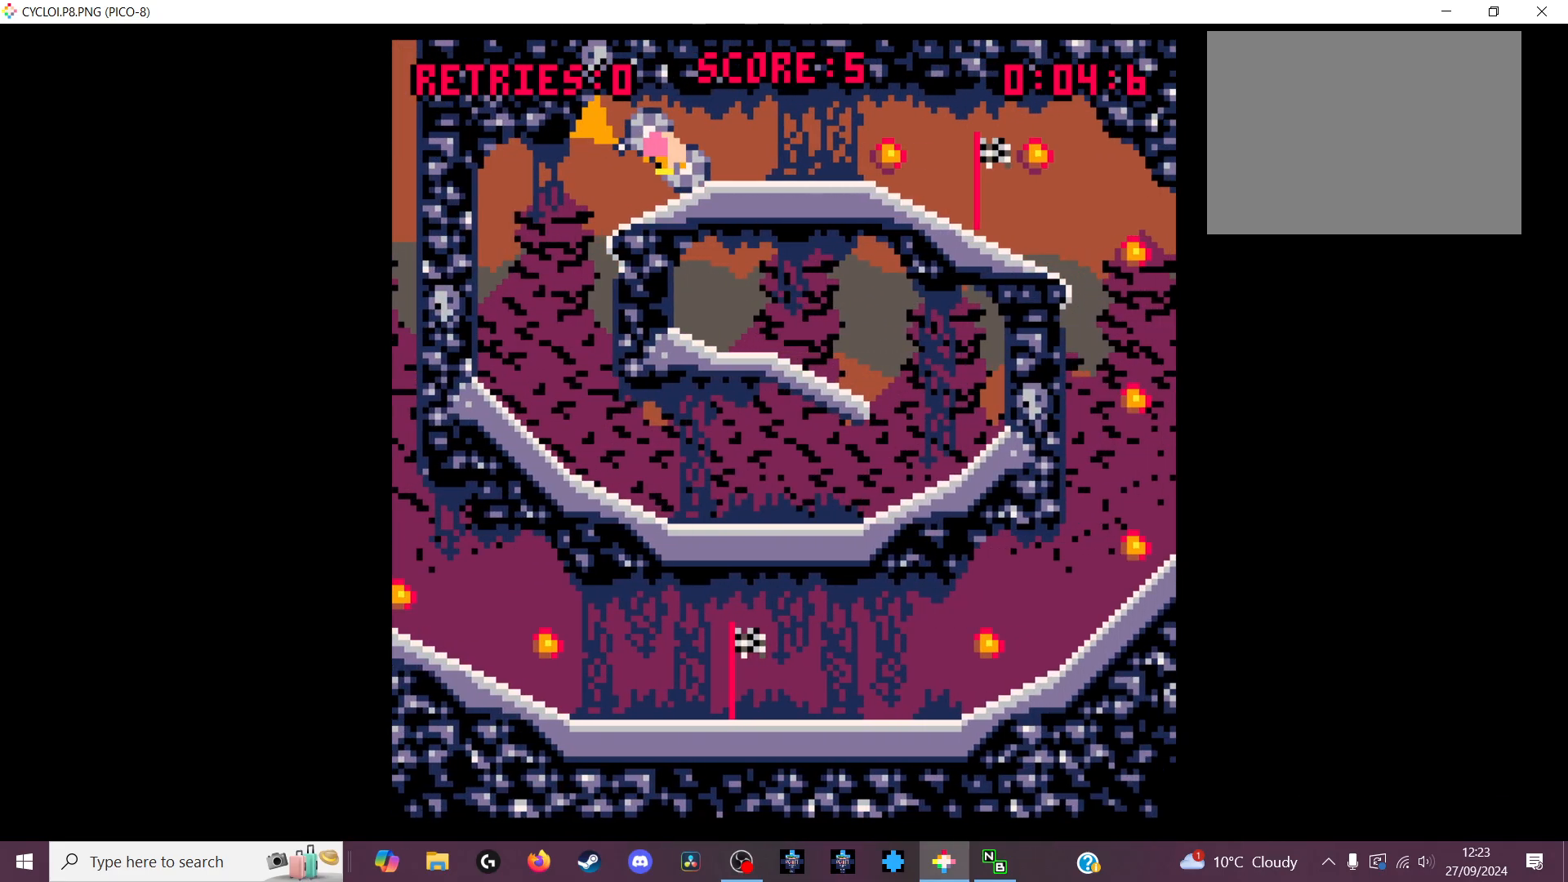
{"keys": [], "events": []}
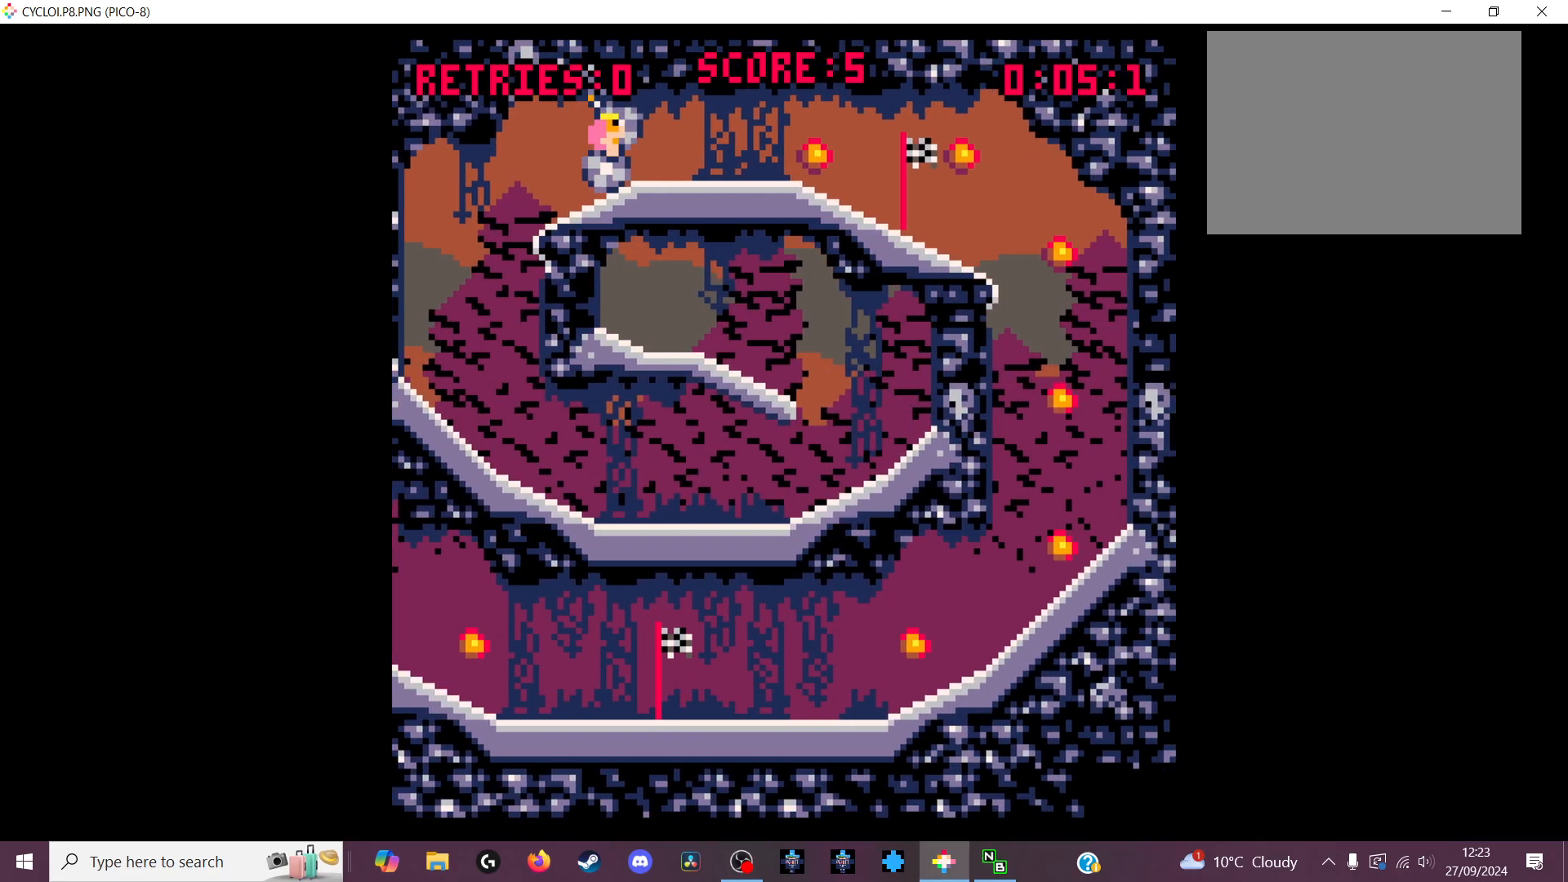
{"keys": [], "events": []}
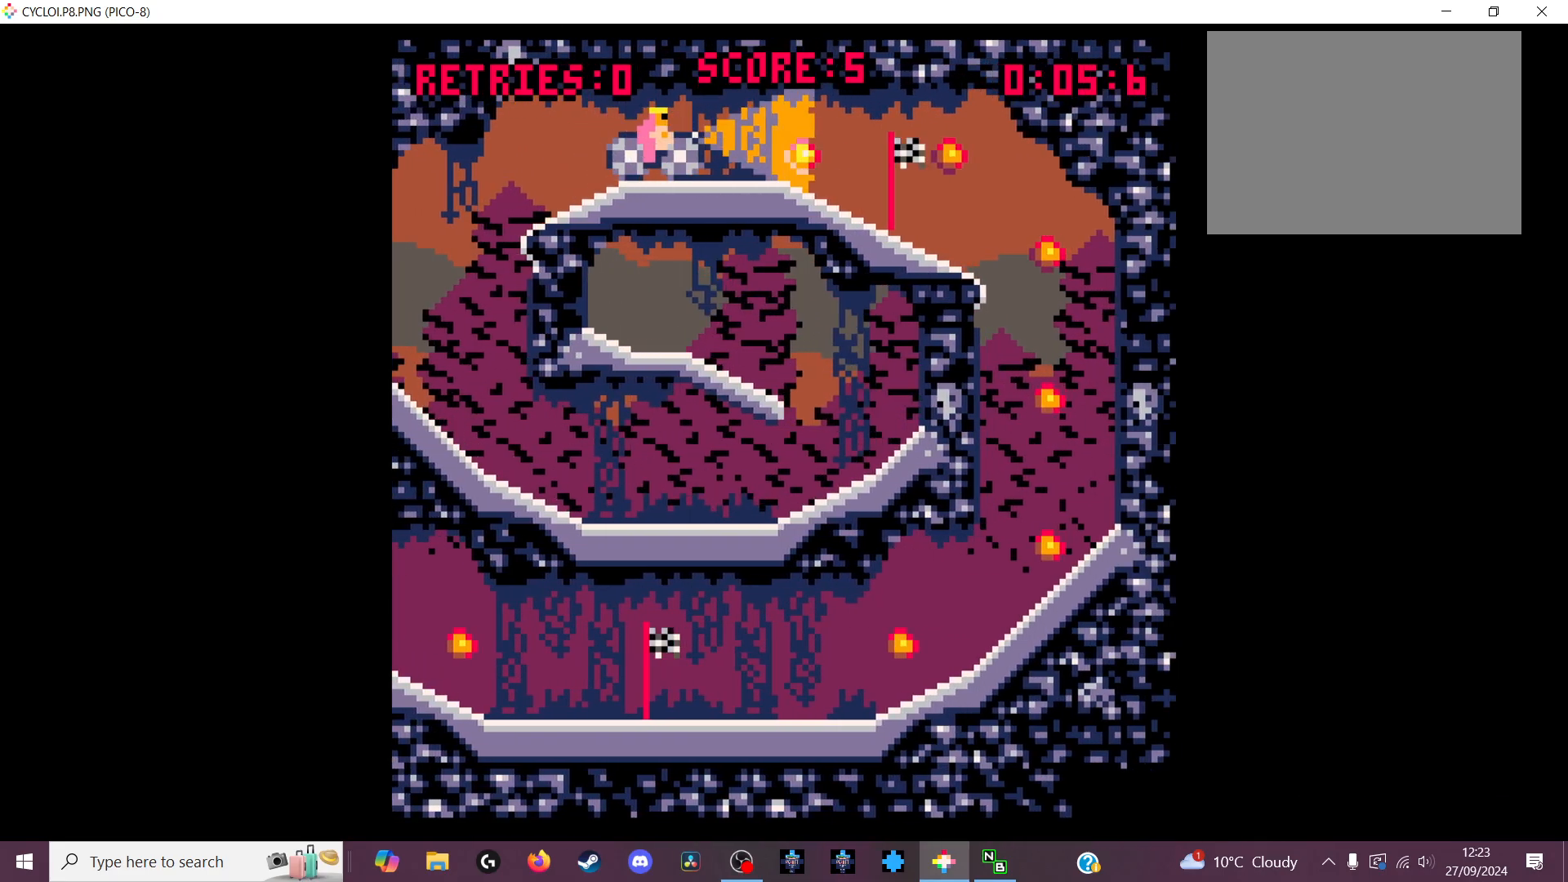
{"keys": [], "events": []}
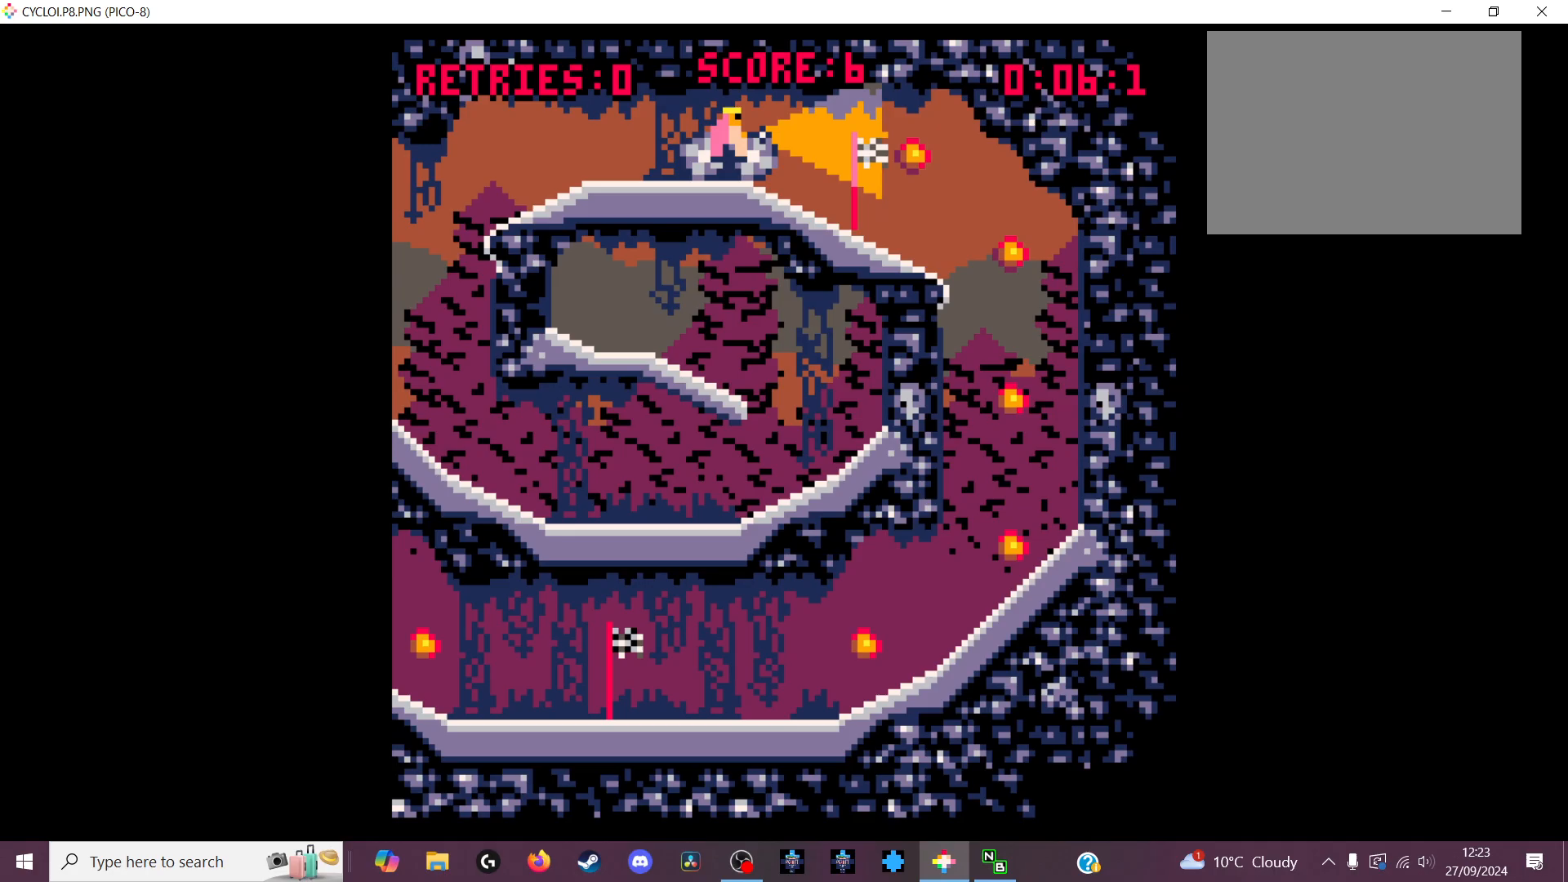
{"keys": [], "events": []}
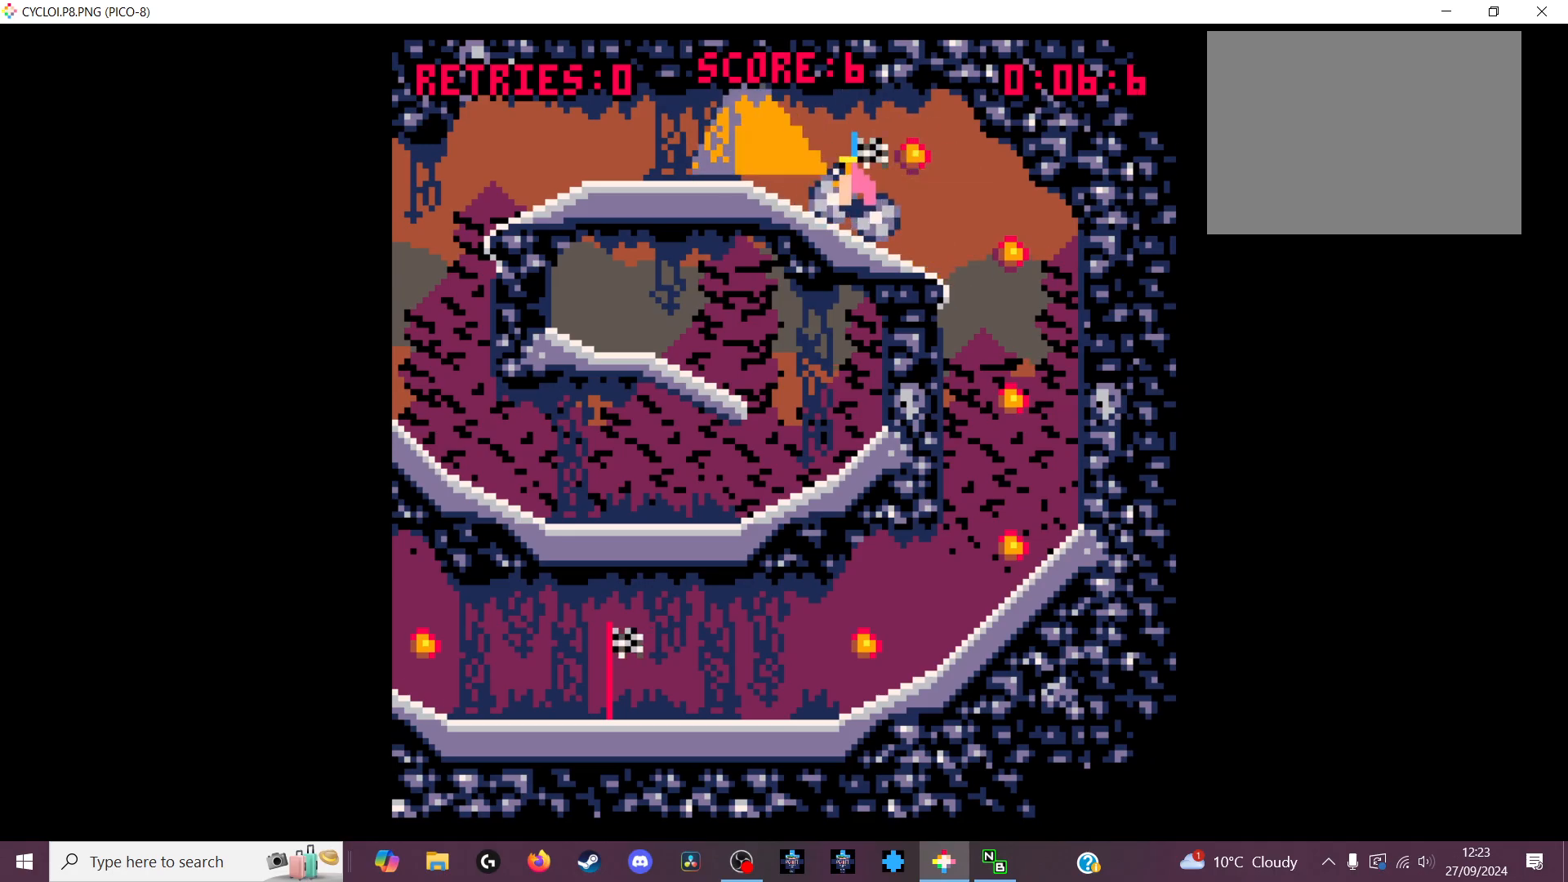
{"keys": [], "events": [[33, "z", "down"], [133, "z", "up"]]}
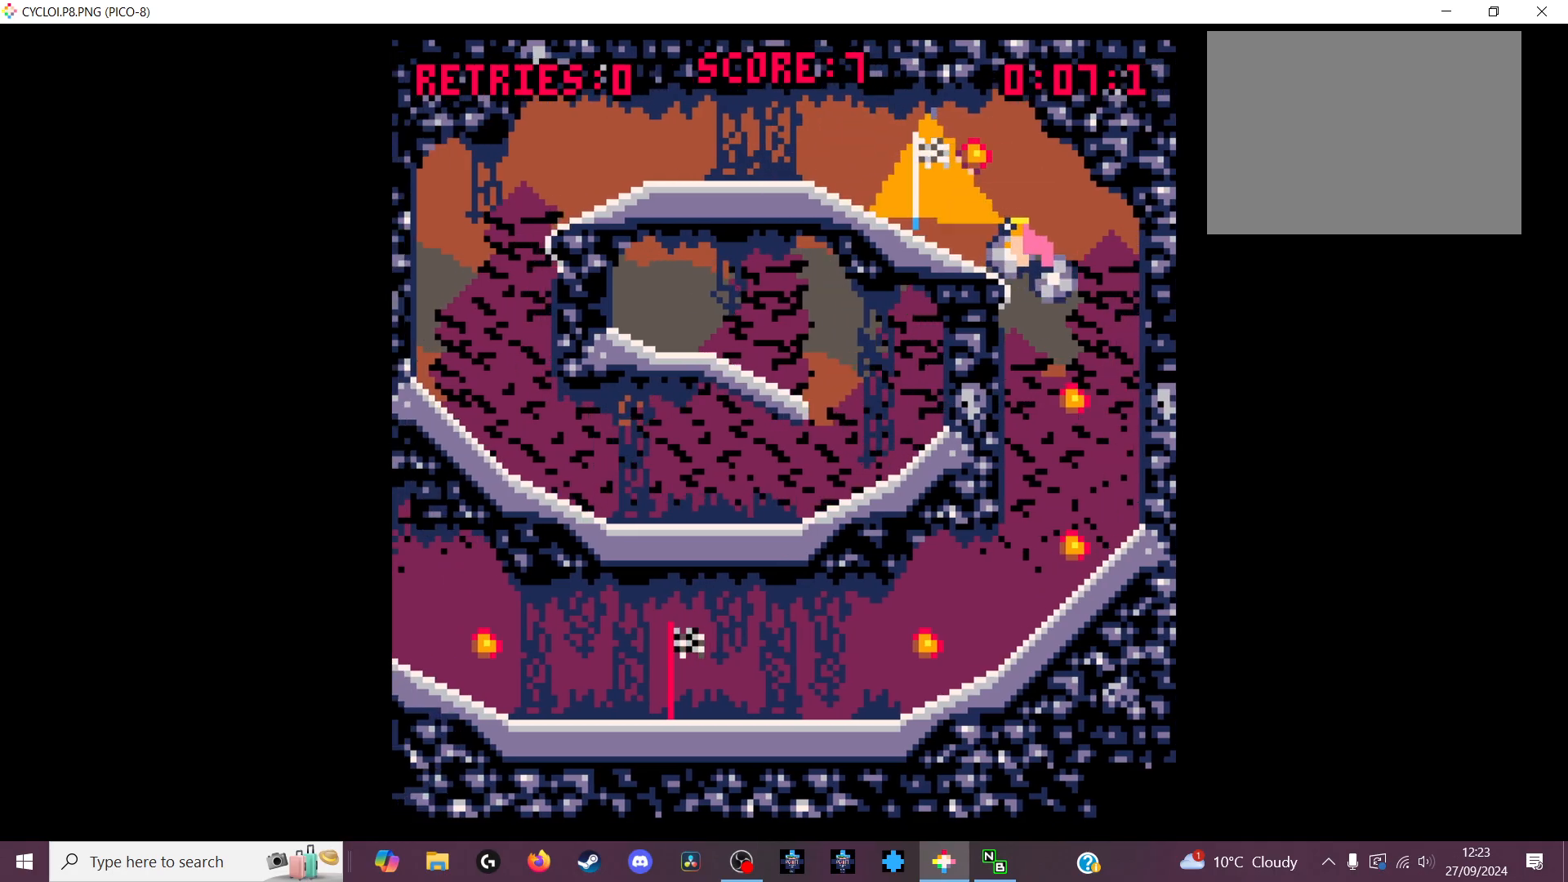
{"keys": [], "events": []}
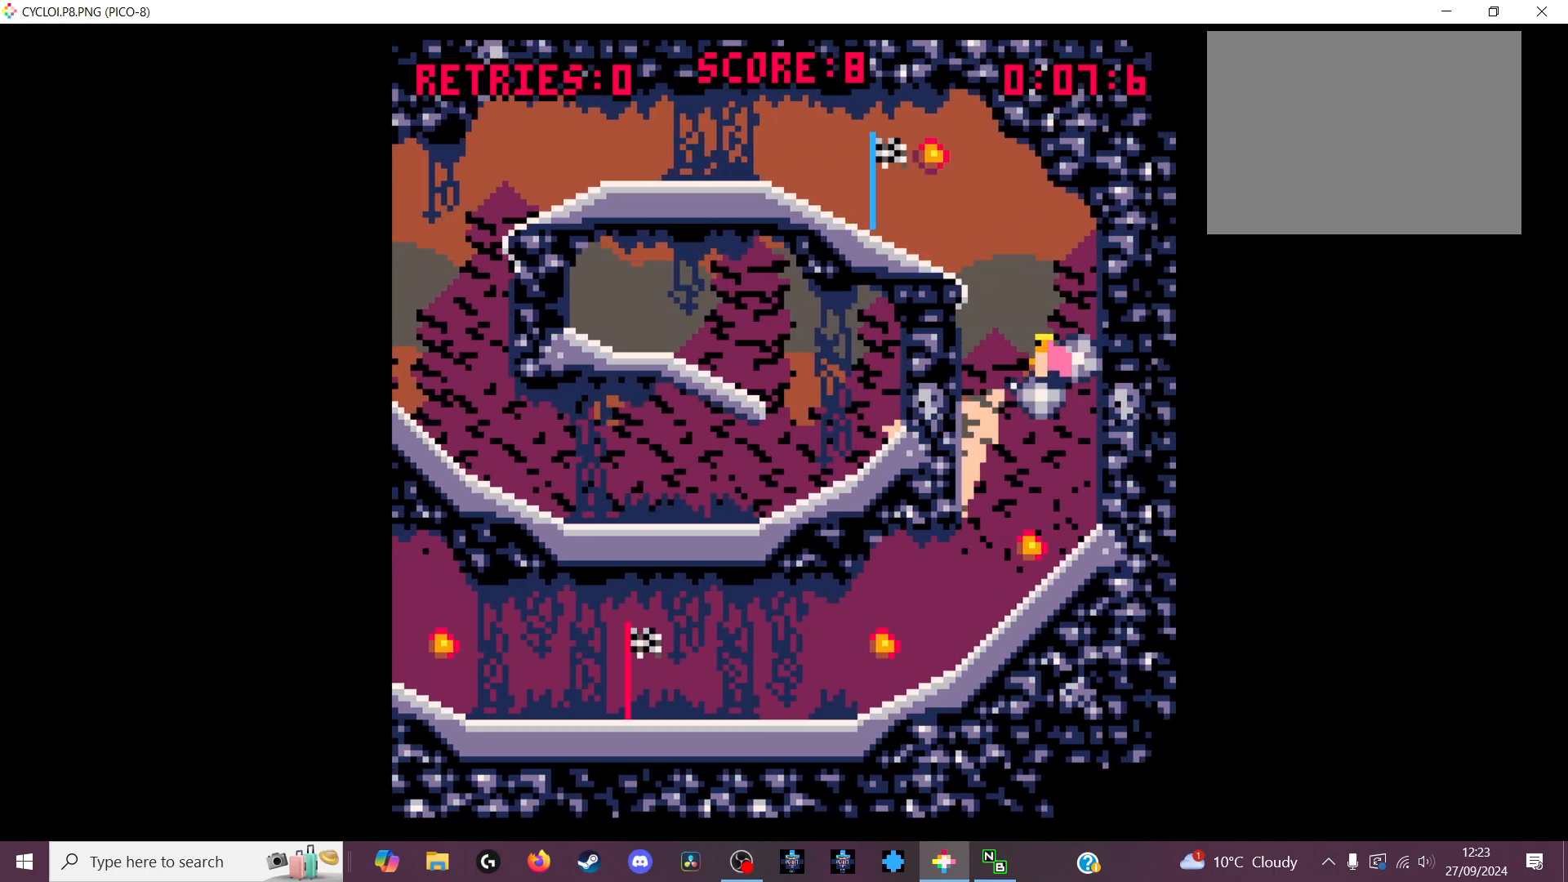
{"keys": [], "events": []}
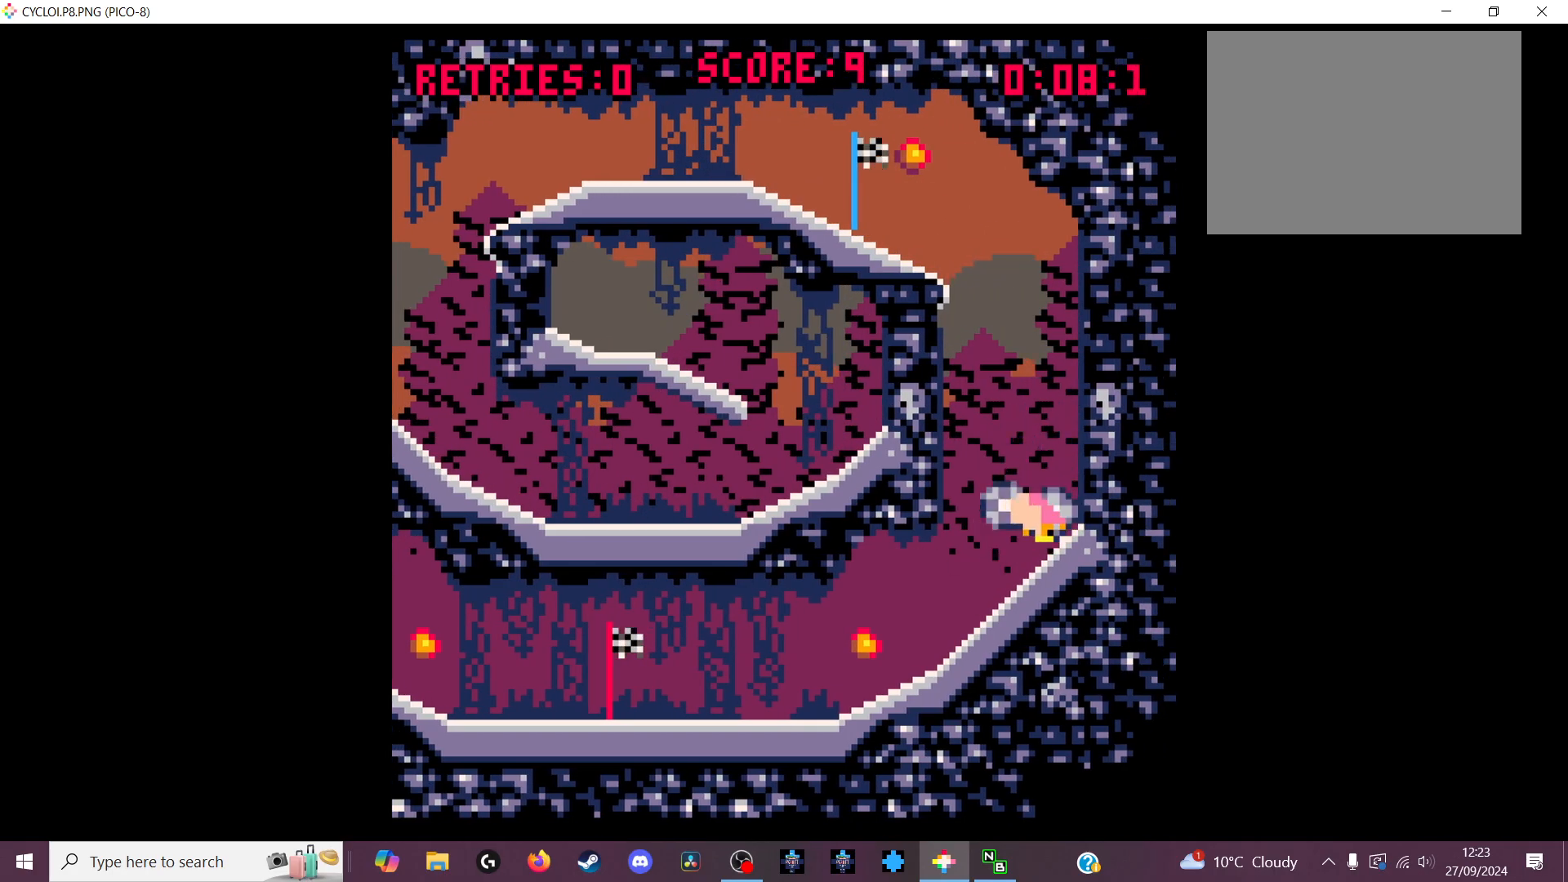
{"keys": [], "events": [[366, "x", "down"], [466, "x", "up"]]}
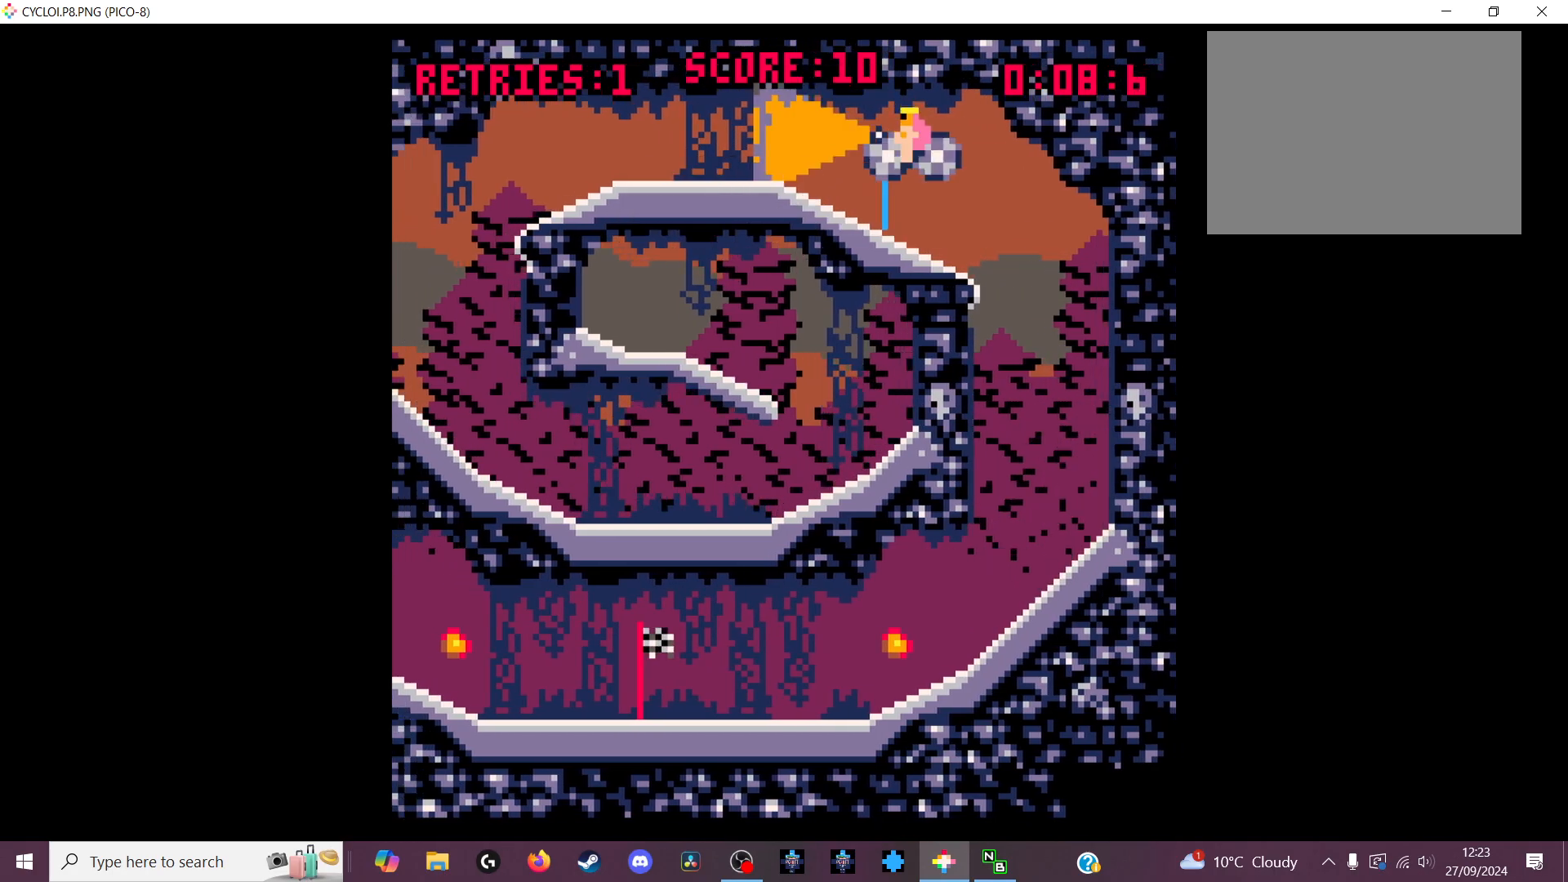
{"keys": [], "events": []}
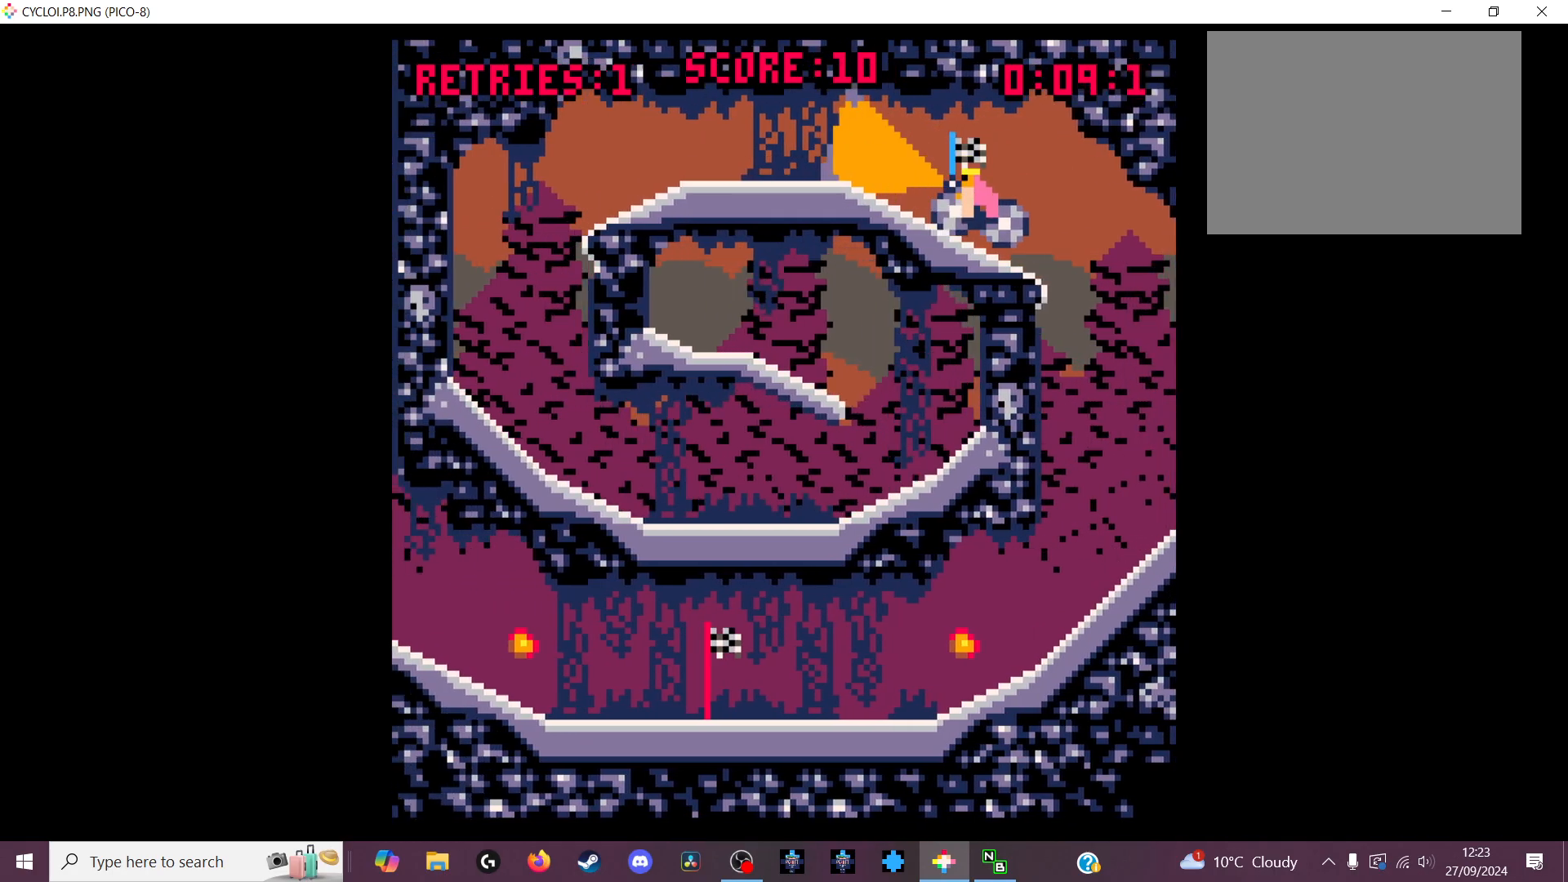
{"keys": [], "events": [[66, "z", "down"], [166, "z", "up"]]}
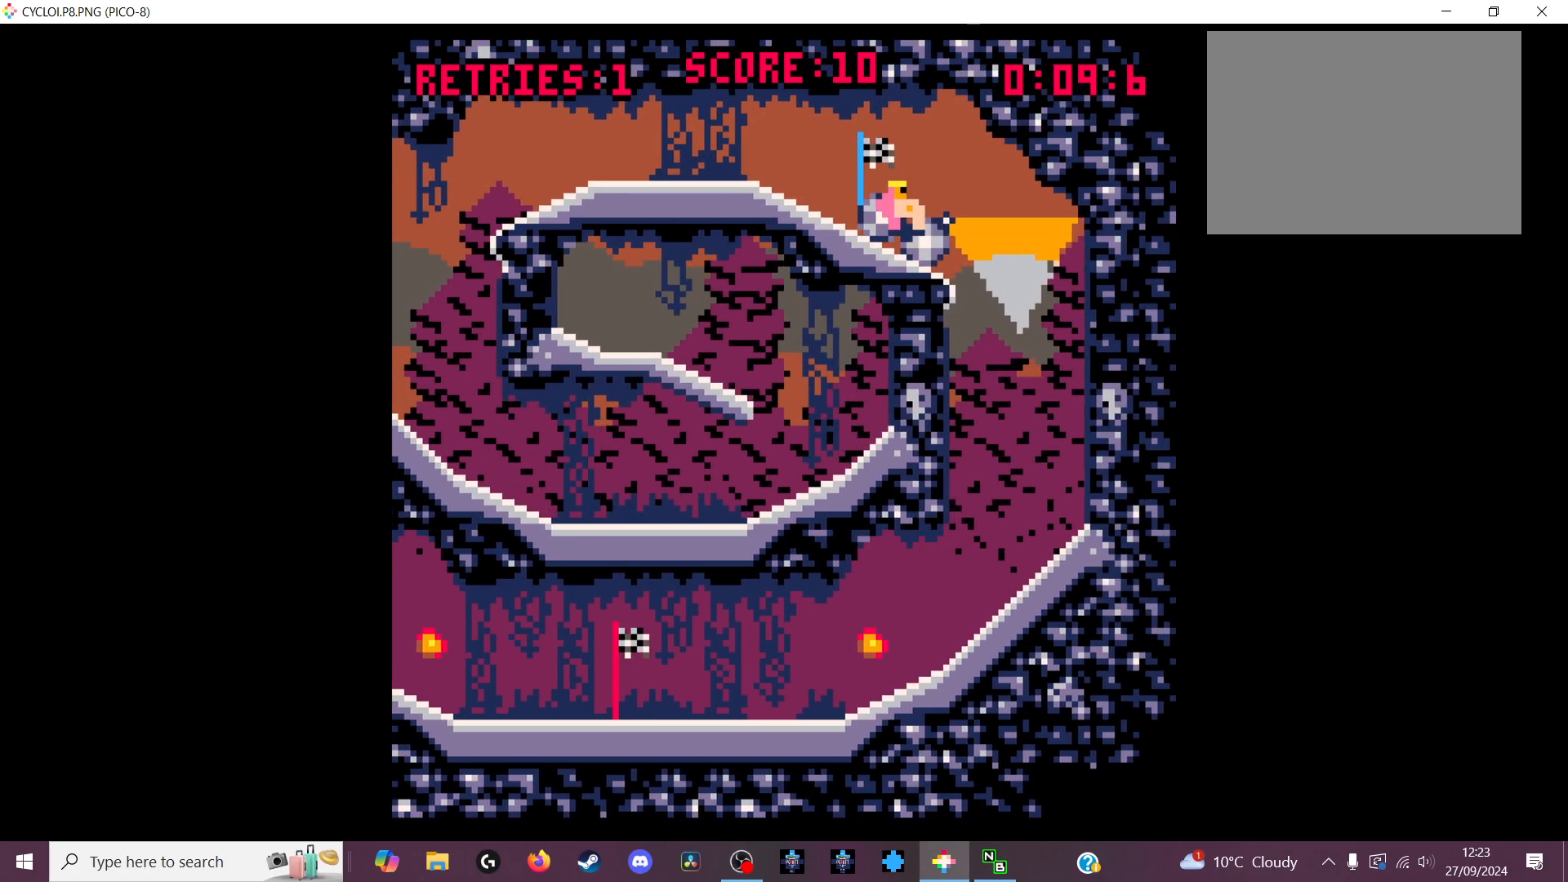
{"keys": [], "events": []}
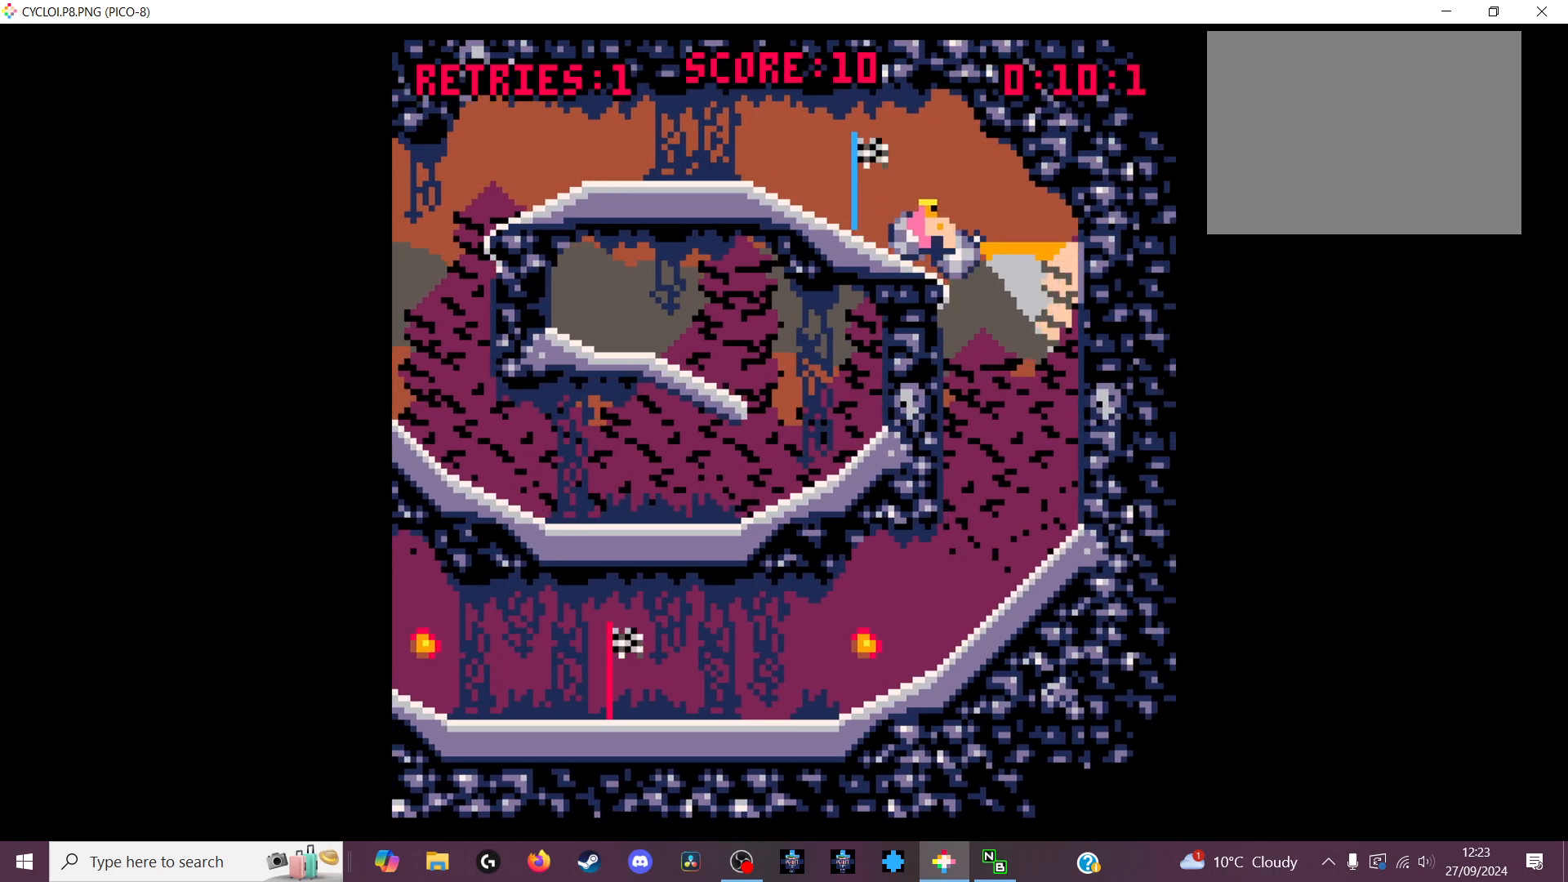
{"keys": [], "events": []}
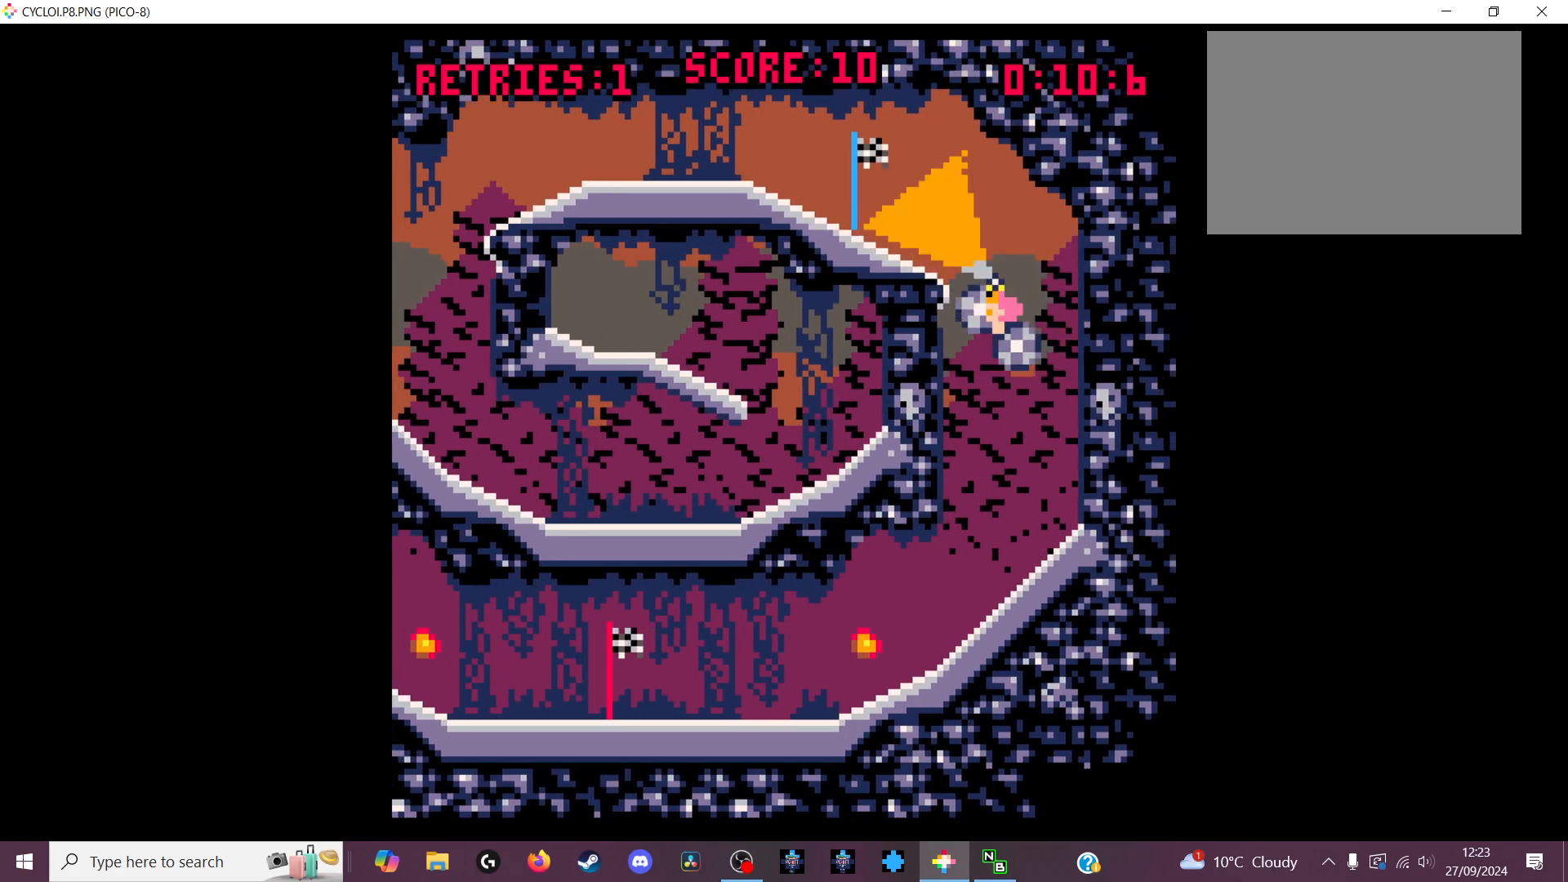
{"keys": [], "events": [[33, "z", "down"], [133, "z", "up"]]}